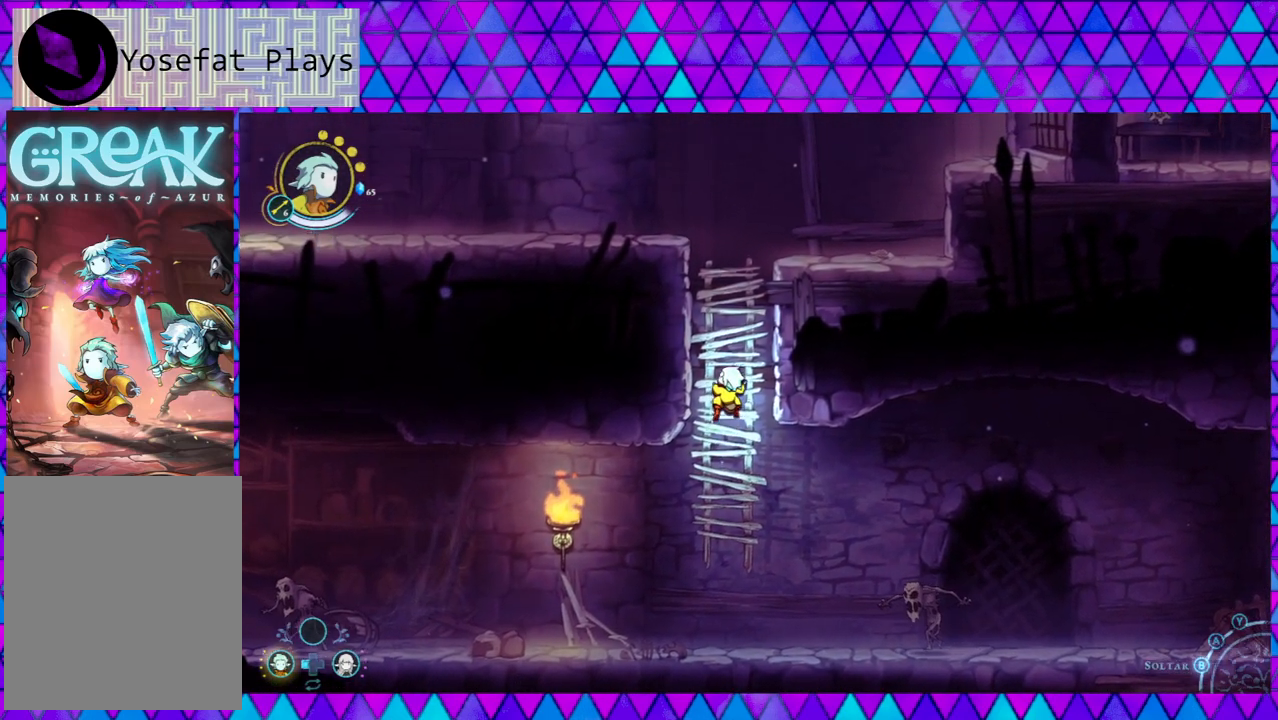
Gameplay with a controller (Nintendo layout); each line is a JSON object with the inputs held at the frame after it. "events" lists button and stick changes between this image and that frame as [ms after this image, input, new state], when the widget could be followed in between. Not read: L3 R3.
{"buttons": [], "left_stick": "up", "right_stick": "center", "events": []}
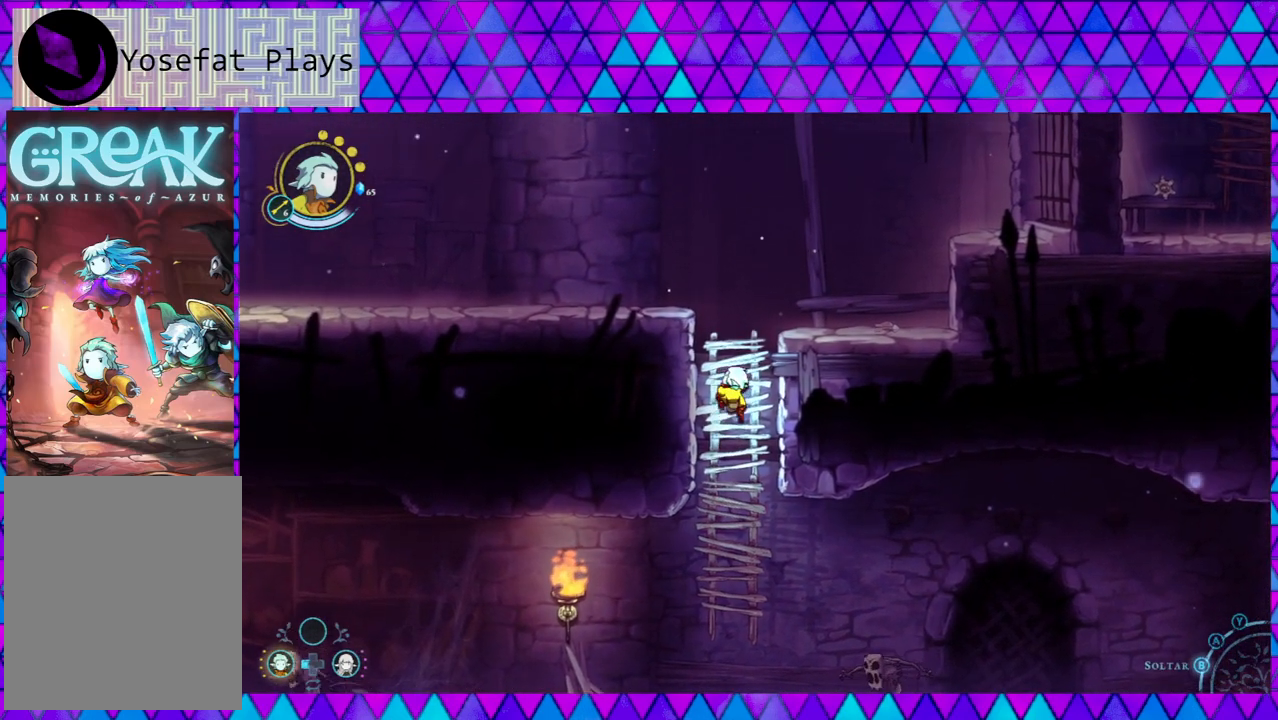
{"buttons": ["B"], "left_stick": "up-left", "right_stick": "center", "events": [[333, "left_stick", "up-left"], [483, "B", "down"]]}
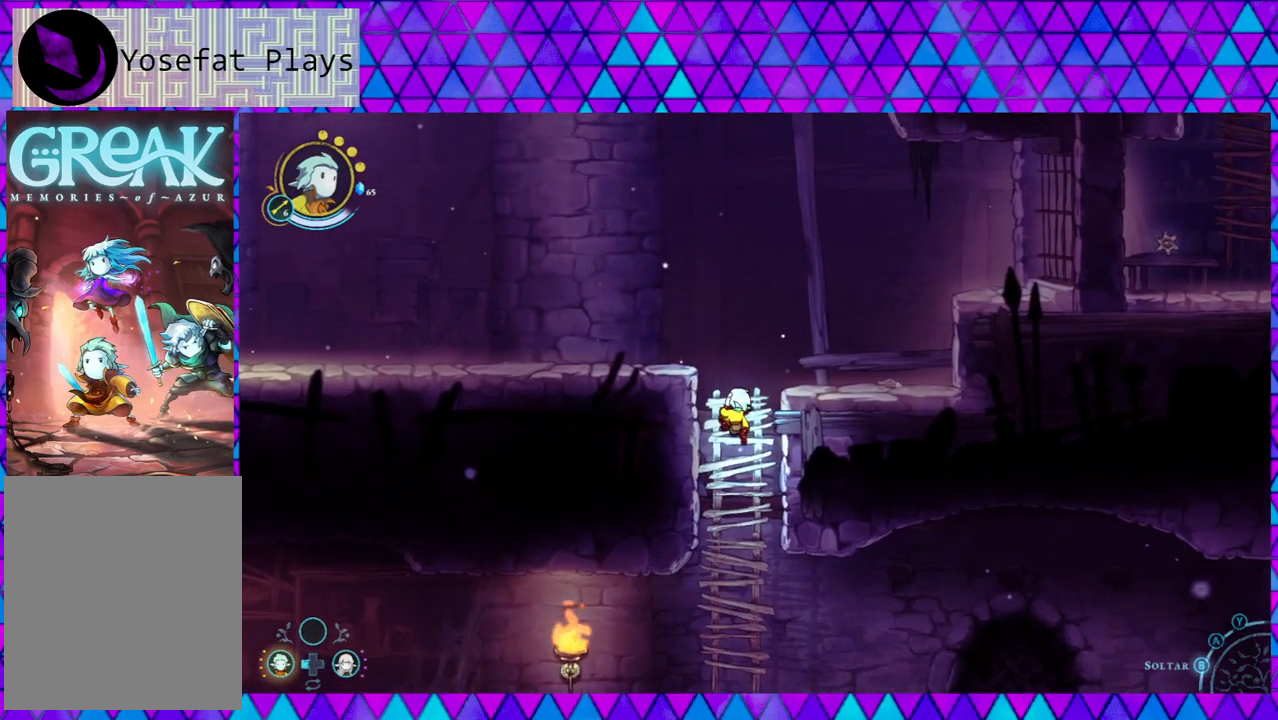
{"buttons": [], "left_stick": "up-left", "right_stick": "center", "events": [[467, "B", "up"]]}
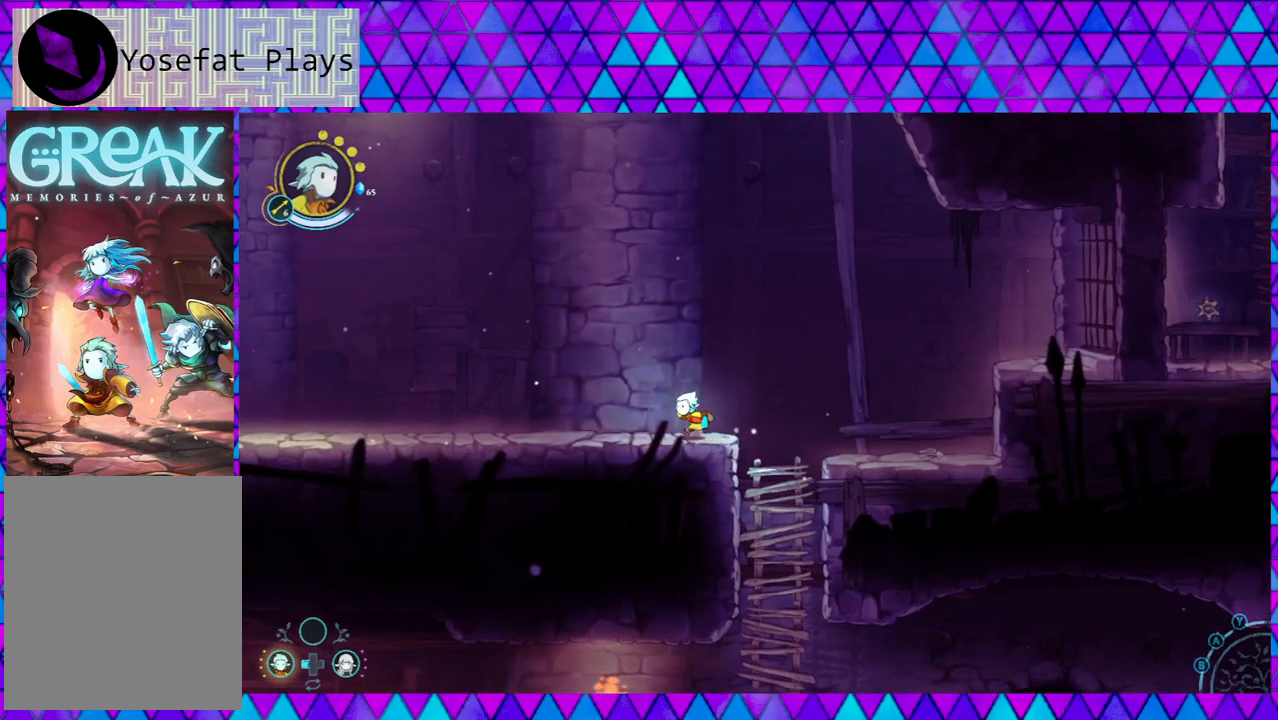
{"buttons": [], "left_stick": "left", "right_stick": "center", "events": [[183, "left_stick", "left"]]}
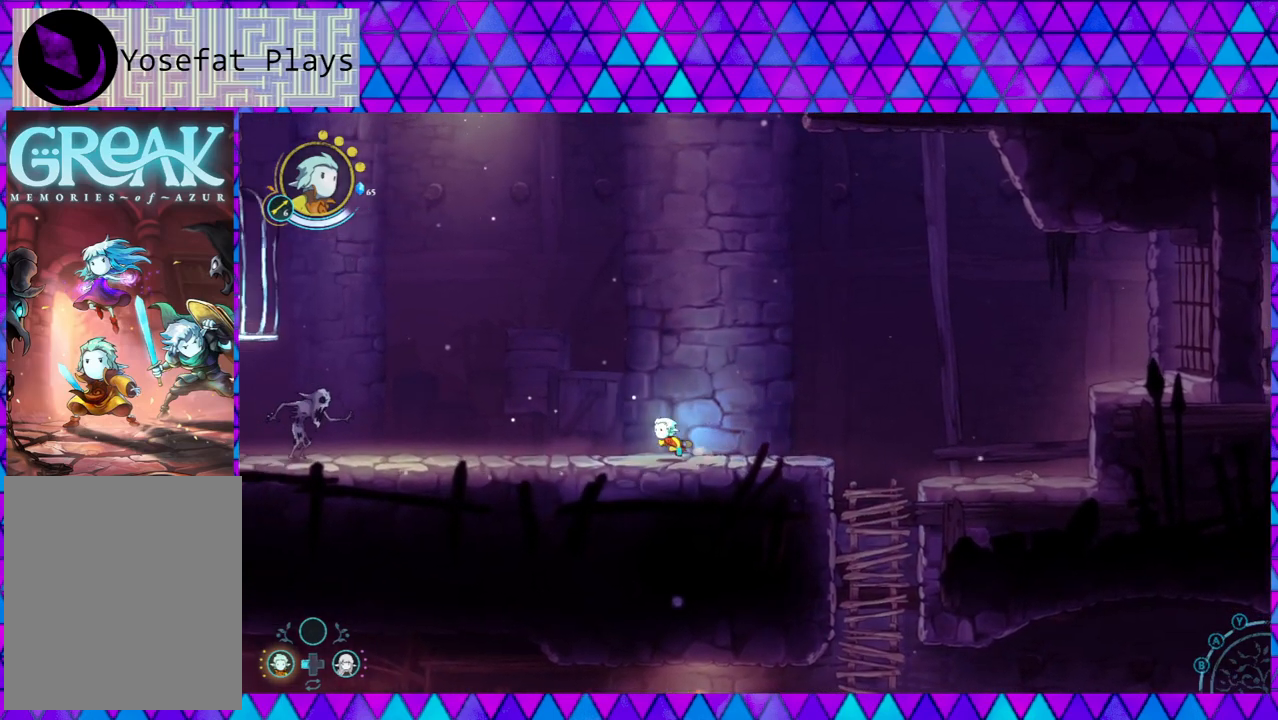
{"buttons": [], "left_stick": "left", "right_stick": "center", "events": []}
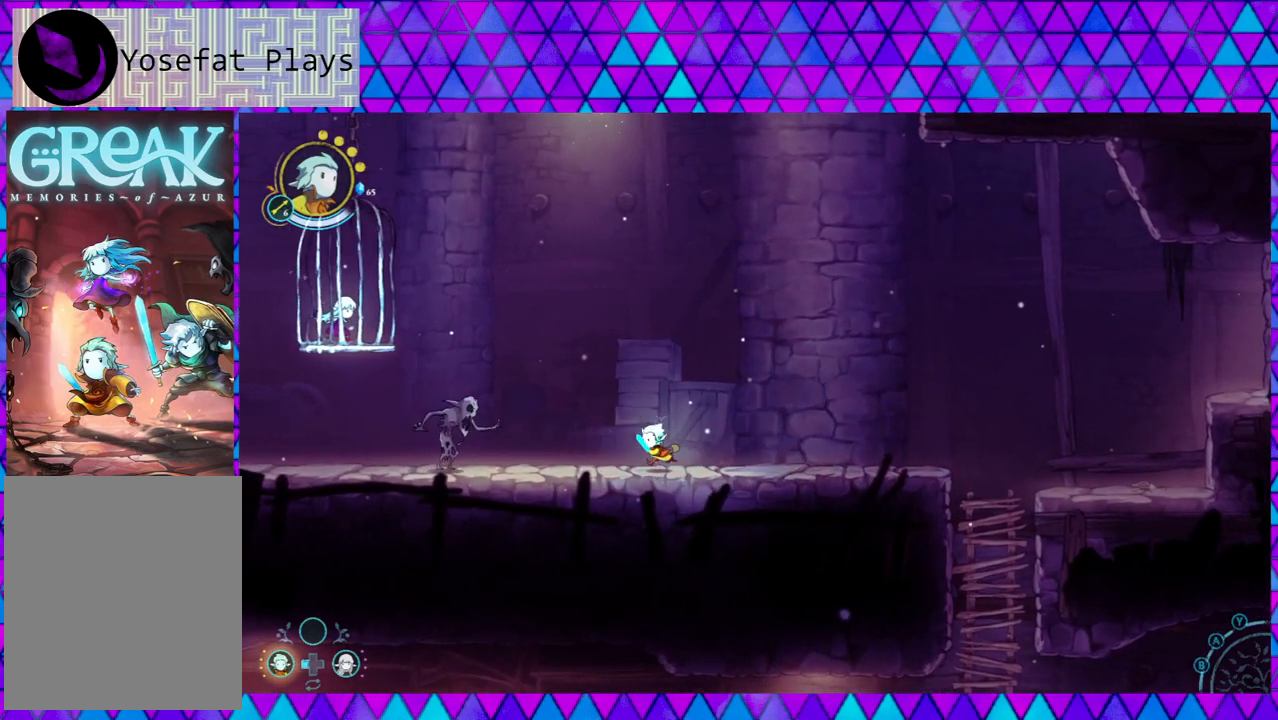
{"buttons": ["B"], "left_stick": "left", "right_stick": "center", "events": [[167, "B", "down"]]}
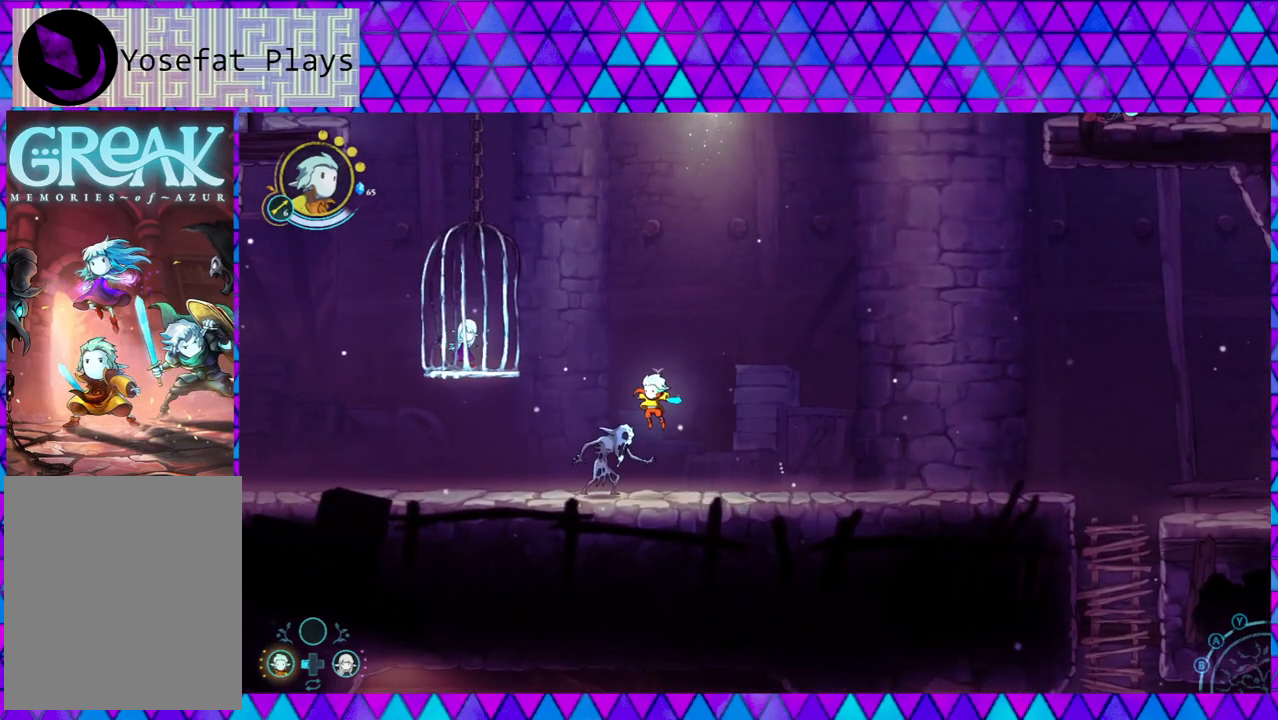
{"buttons": [], "left_stick": "left", "right_stick": "center", "events": [[200, "B", "up"]]}
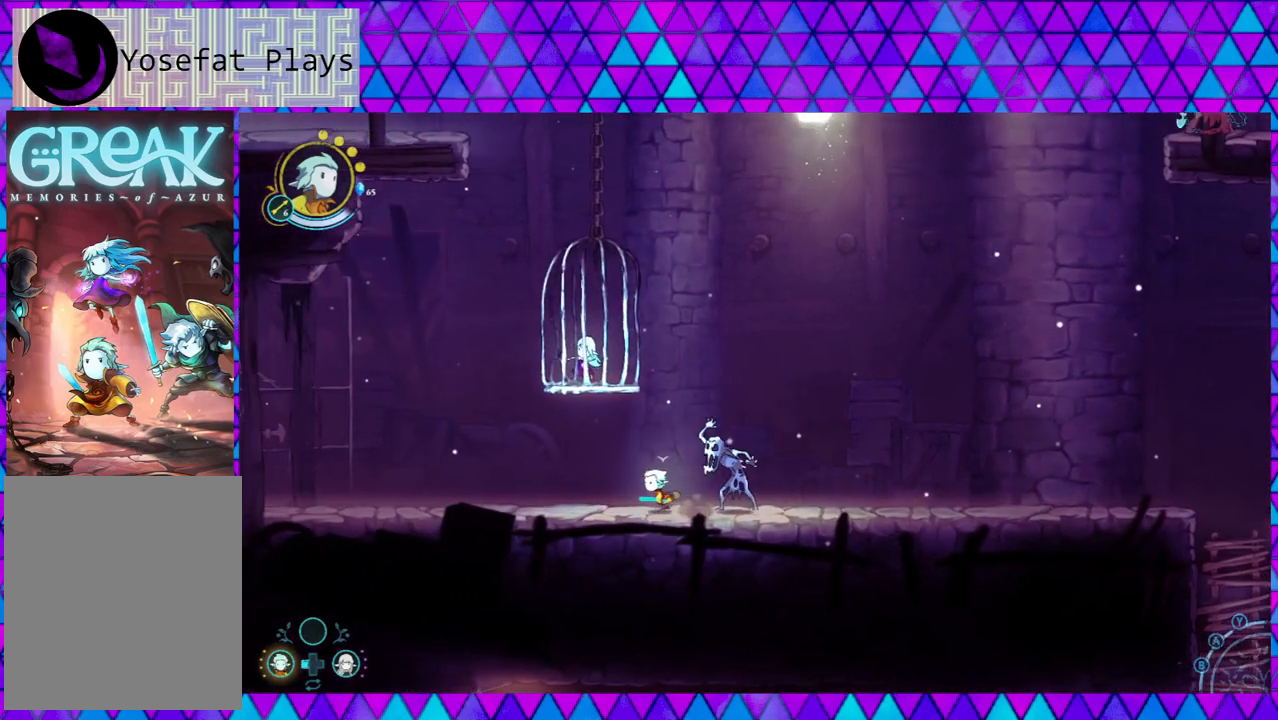
{"buttons": [], "left_stick": "left", "right_stick": "center", "events": []}
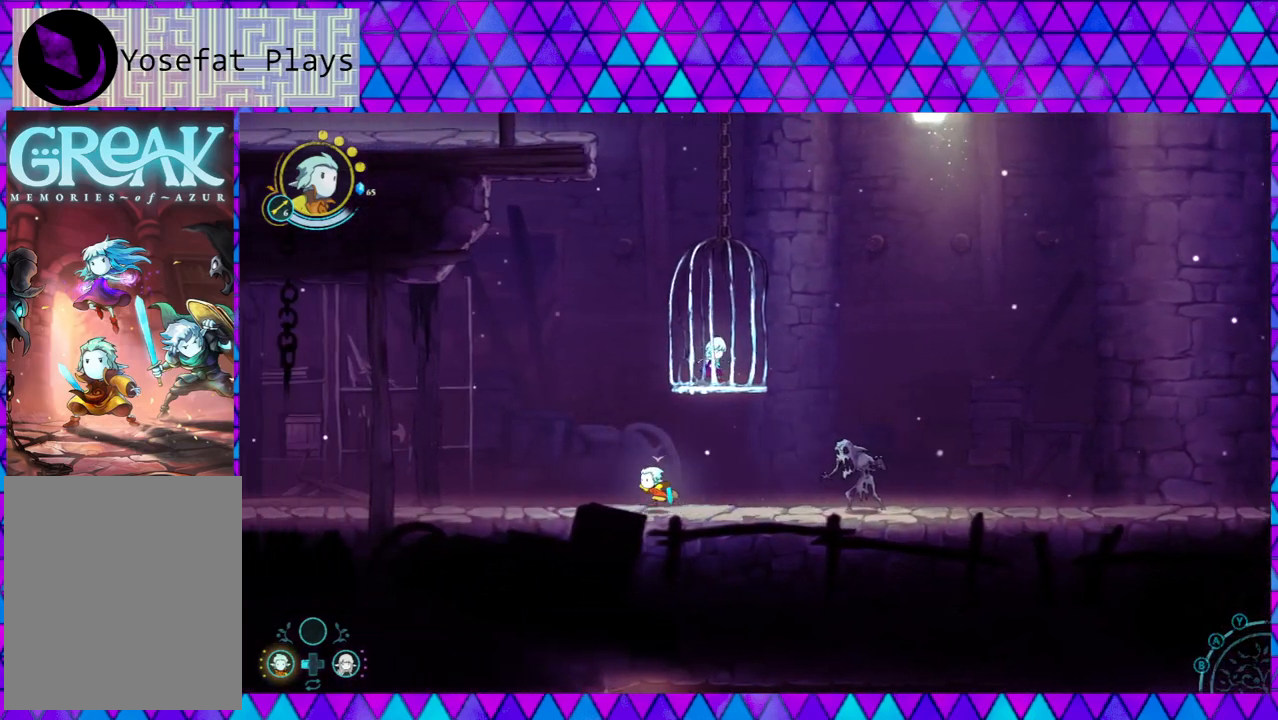
{"buttons": [], "left_stick": "left", "right_stick": "center", "events": []}
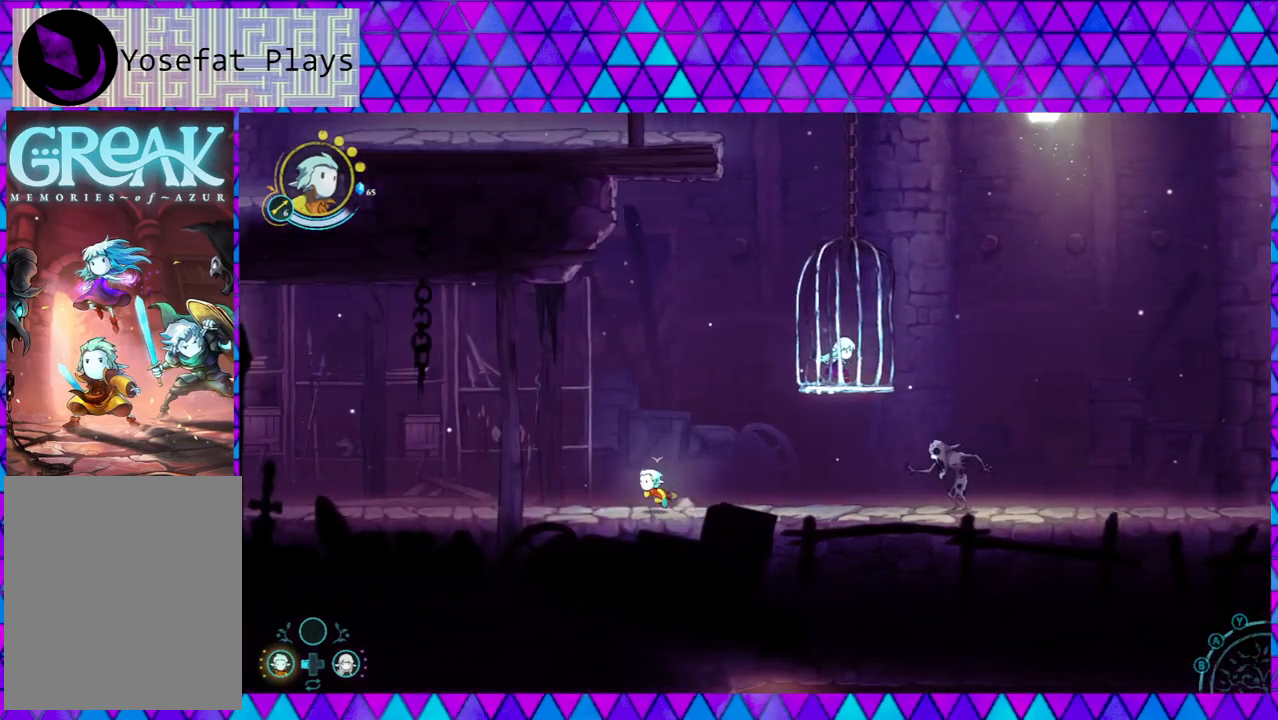
{"buttons": [], "left_stick": "left", "right_stick": "center", "events": []}
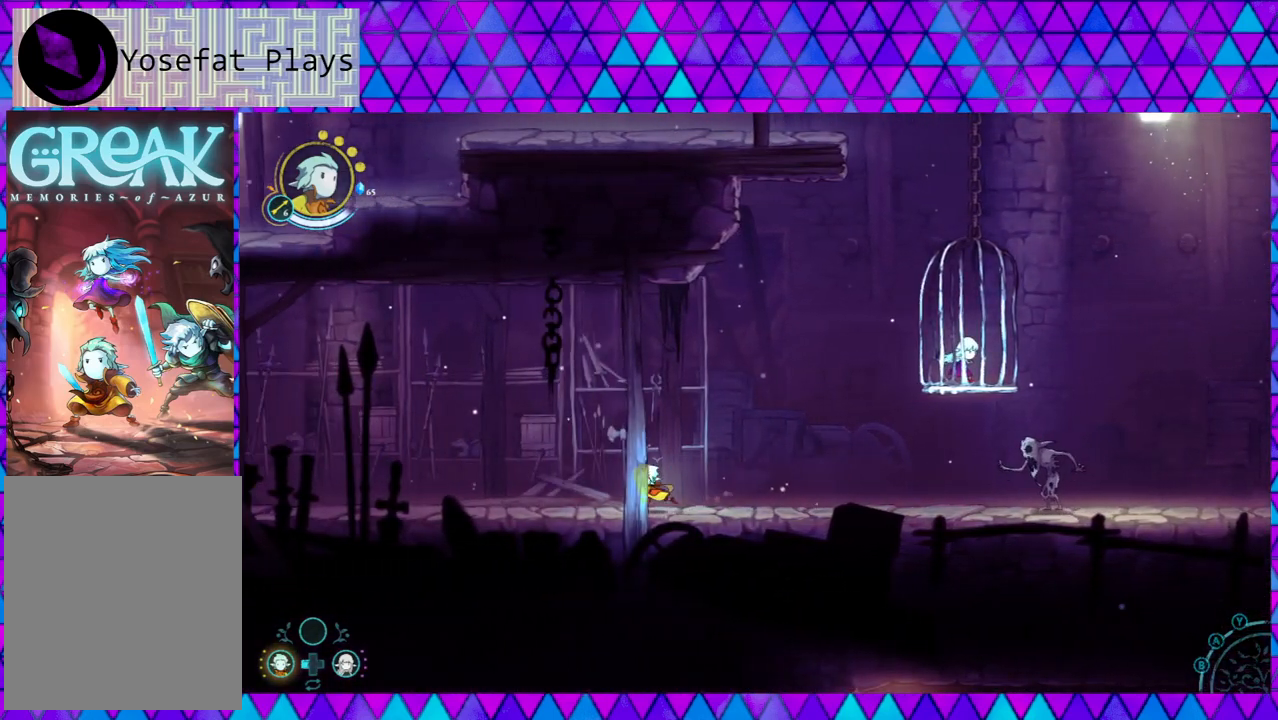
{"buttons": [], "left_stick": "left", "right_stick": "center", "events": []}
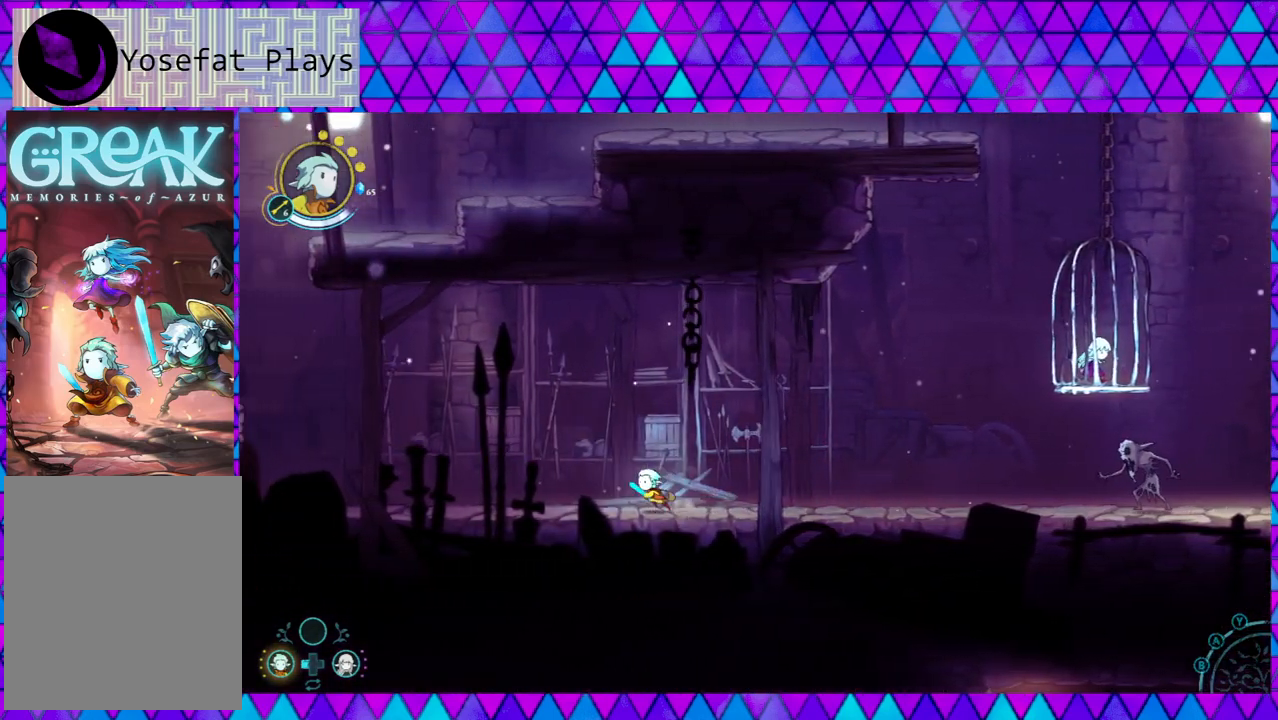
{"buttons": [], "left_stick": "left", "right_stick": "center", "events": []}
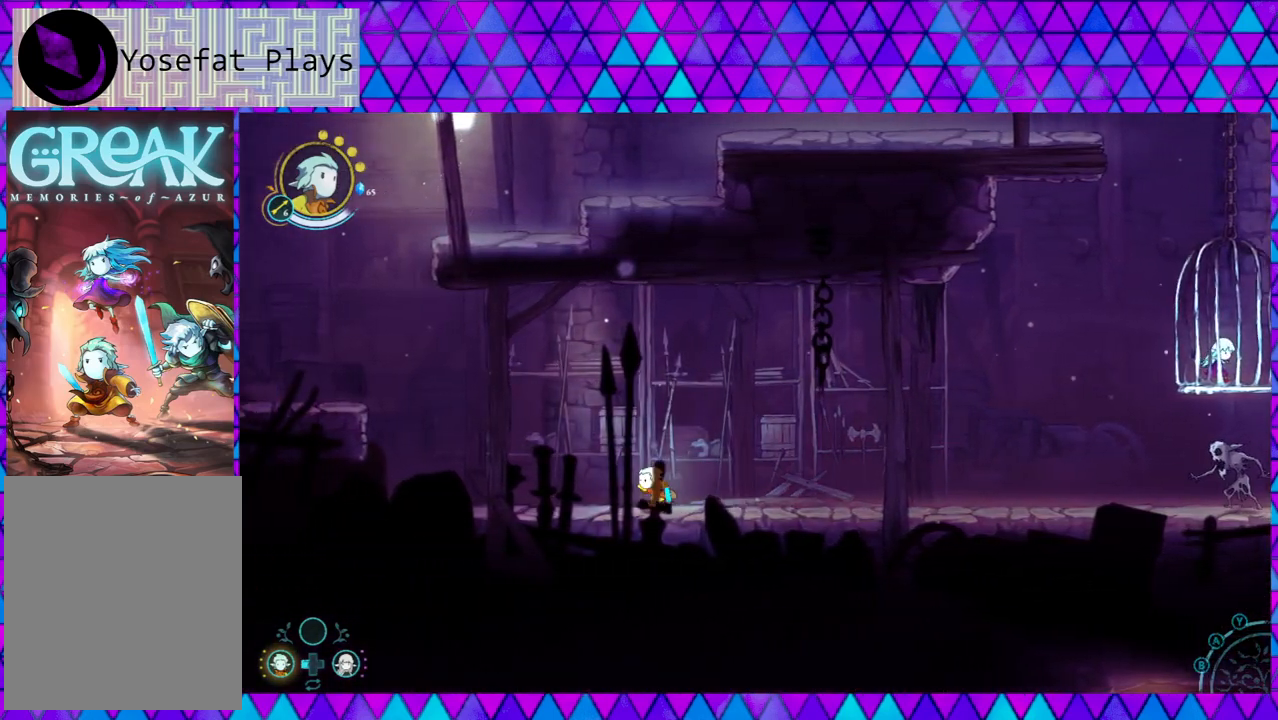
{"buttons": [], "left_stick": "left", "right_stick": "center", "events": []}
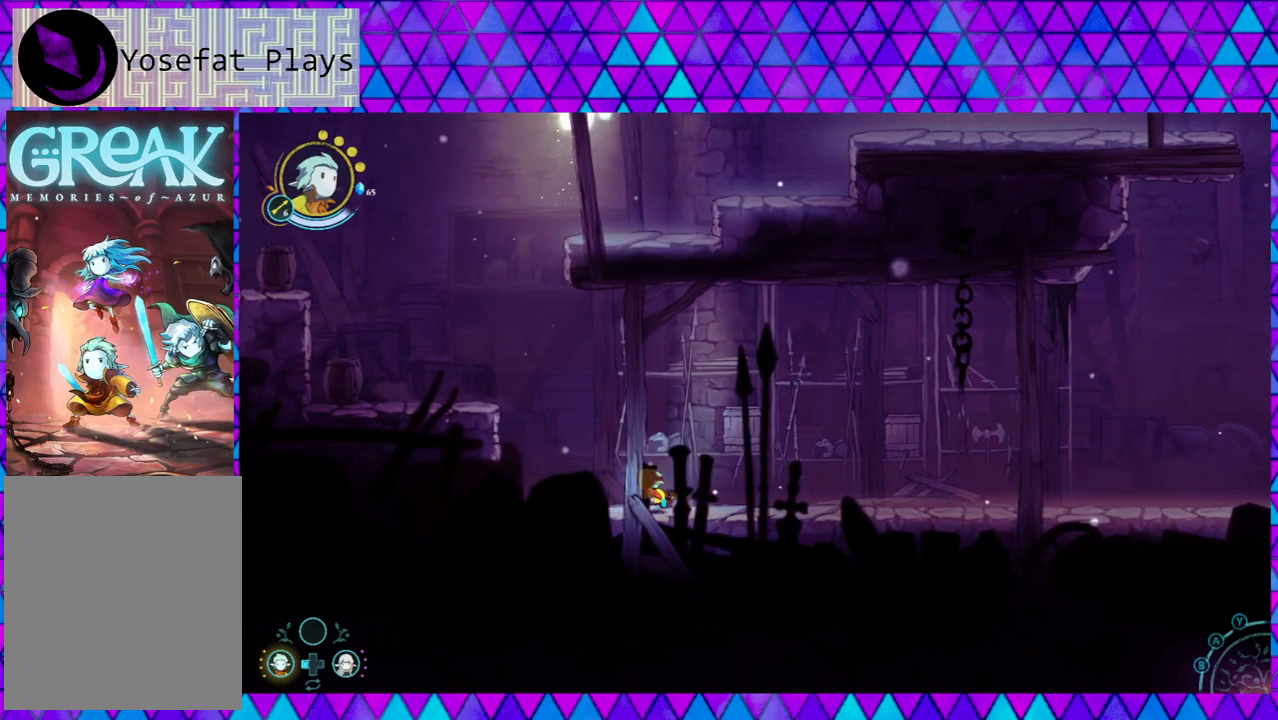
{"buttons": ["B"], "left_stick": "left", "right_stick": "center", "events": [[250, "B", "down"]]}
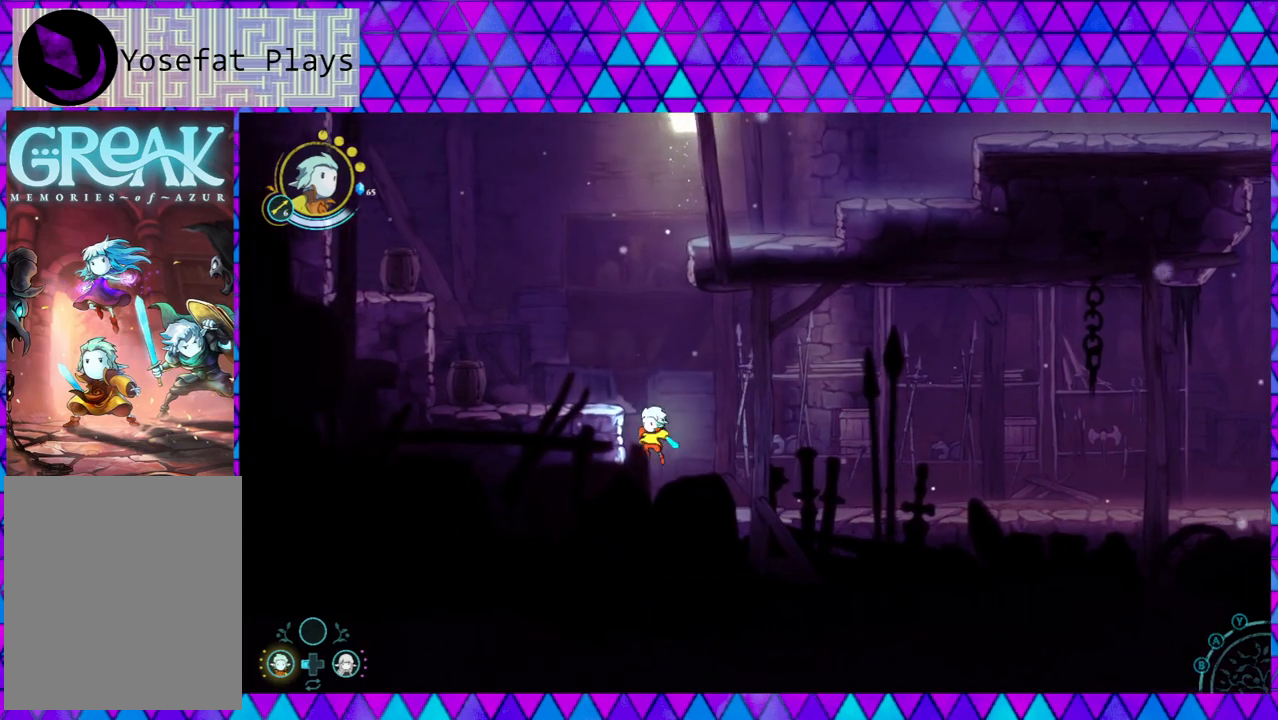
{"buttons": ["B"], "left_stick": "left", "right_stick": "center", "events": [[200, "B", "up"], [233, "B", "down"]]}
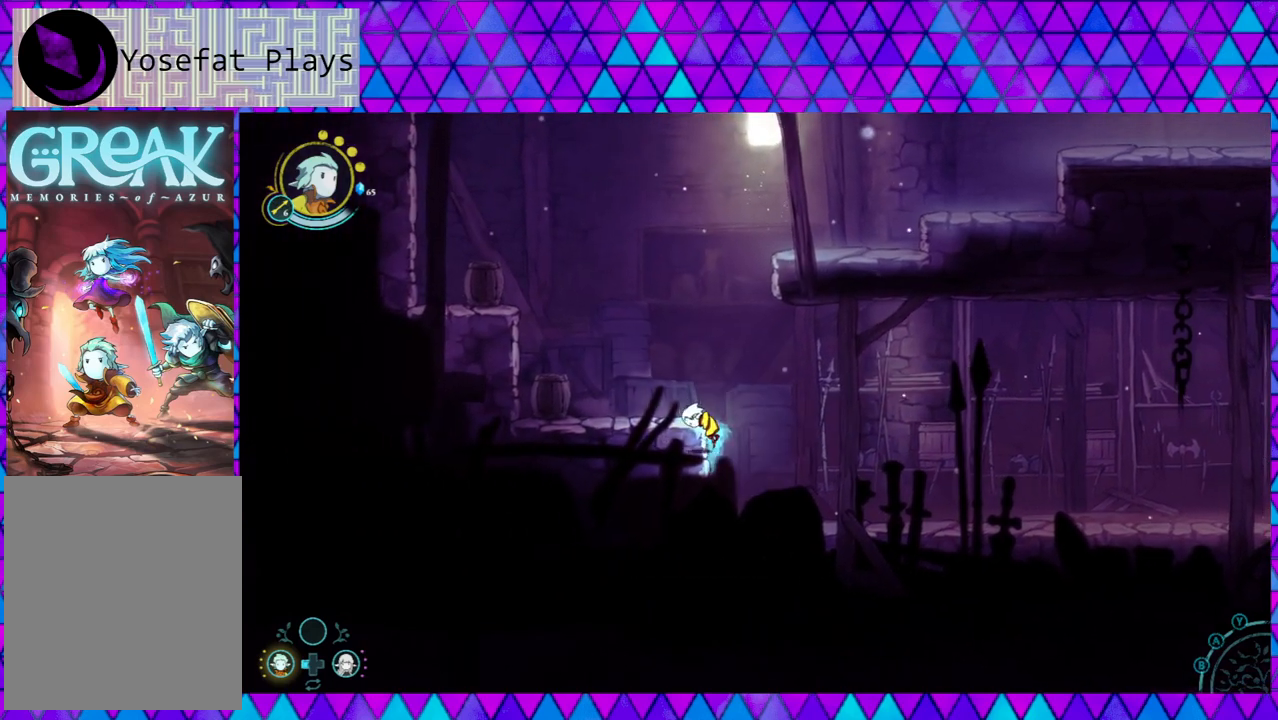
{"buttons": ["B"], "left_stick": "left", "right_stick": "center", "events": [[33, "B", "up"], [467, "B", "down"]]}
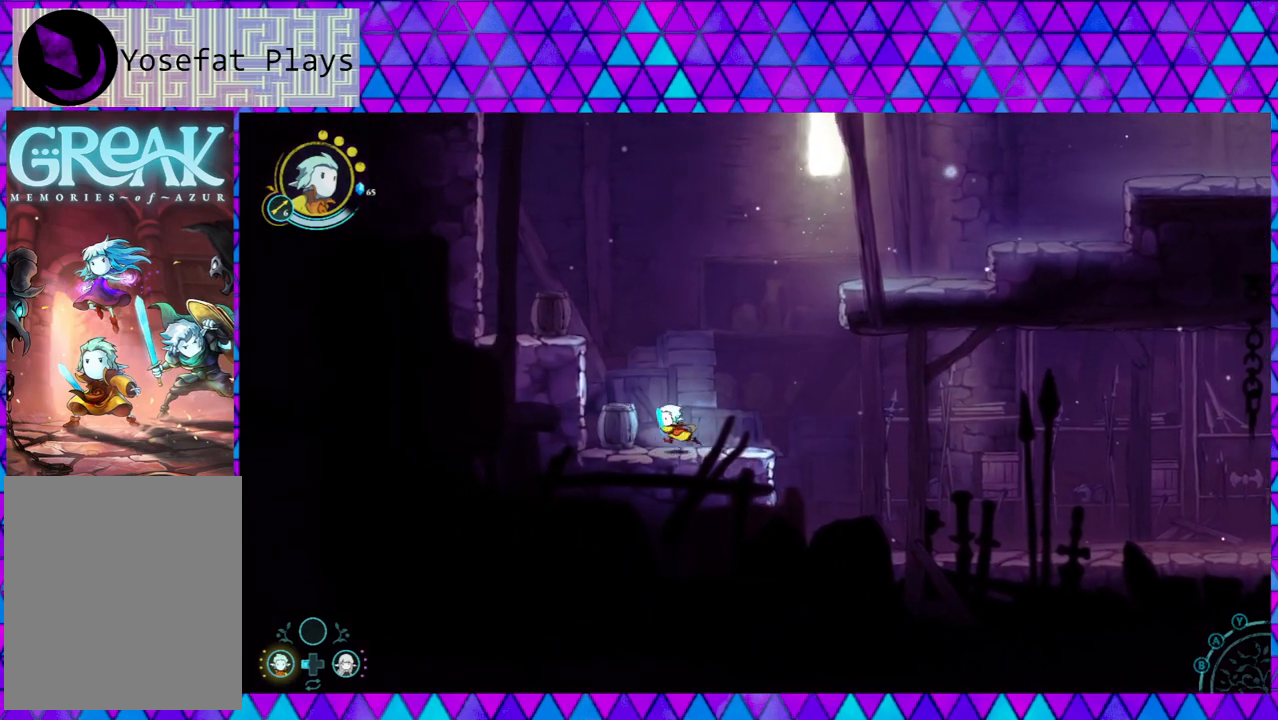
{"buttons": ["B"], "left_stick": "left", "right_stick": "center", "events": [[367, "B", "up"], [467, "B", "down"]]}
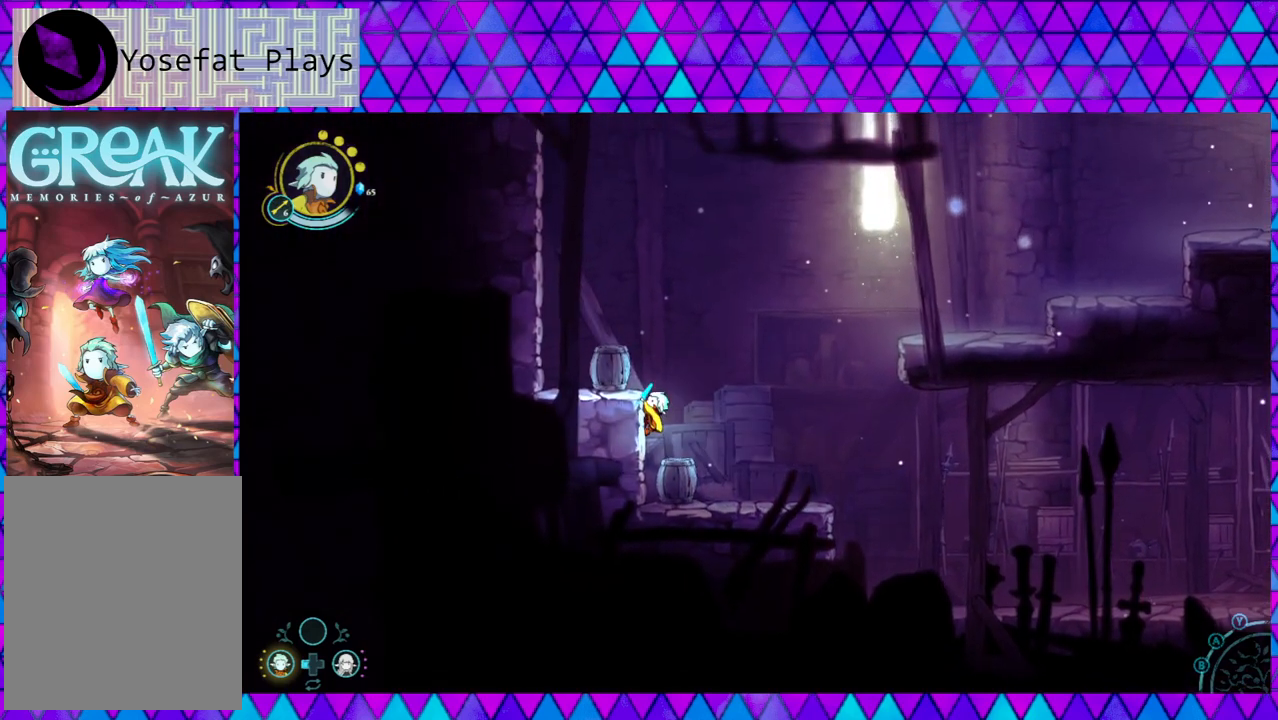
{"buttons": [], "left_stick": "left", "right_stick": "center", "events": [[183, "B", "up"]]}
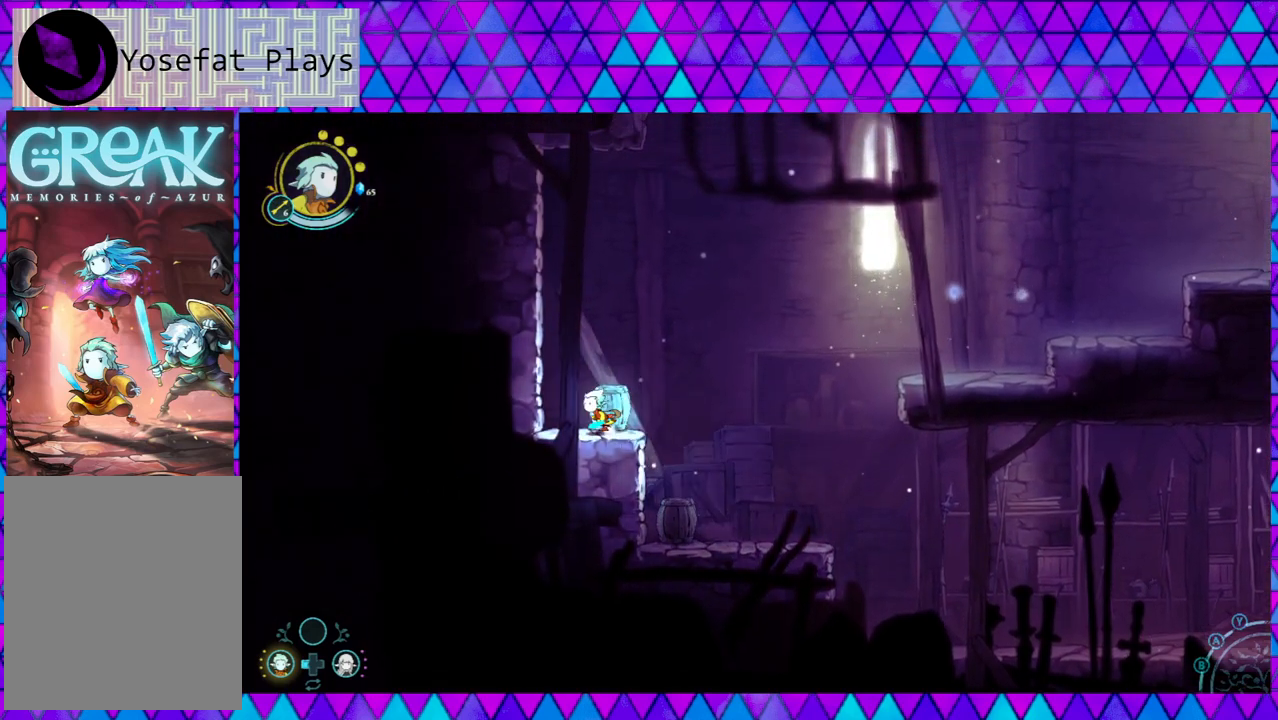
{"buttons": ["B"], "left_stick": "right", "right_stick": "center", "events": [[133, "left_stick", "right"], [450, "B", "down"]]}
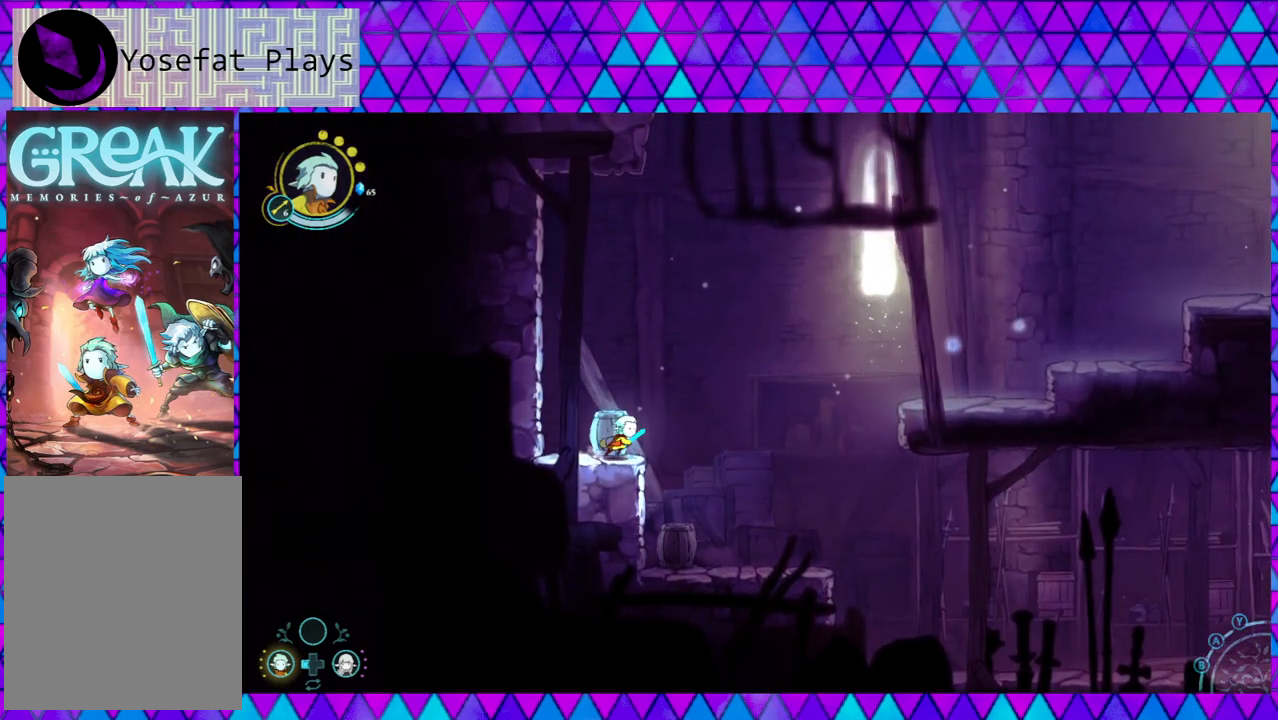
{"buttons": ["B"], "left_stick": "right", "right_stick": "center", "events": [[383, "B", "up"], [467, "B", "down"]]}
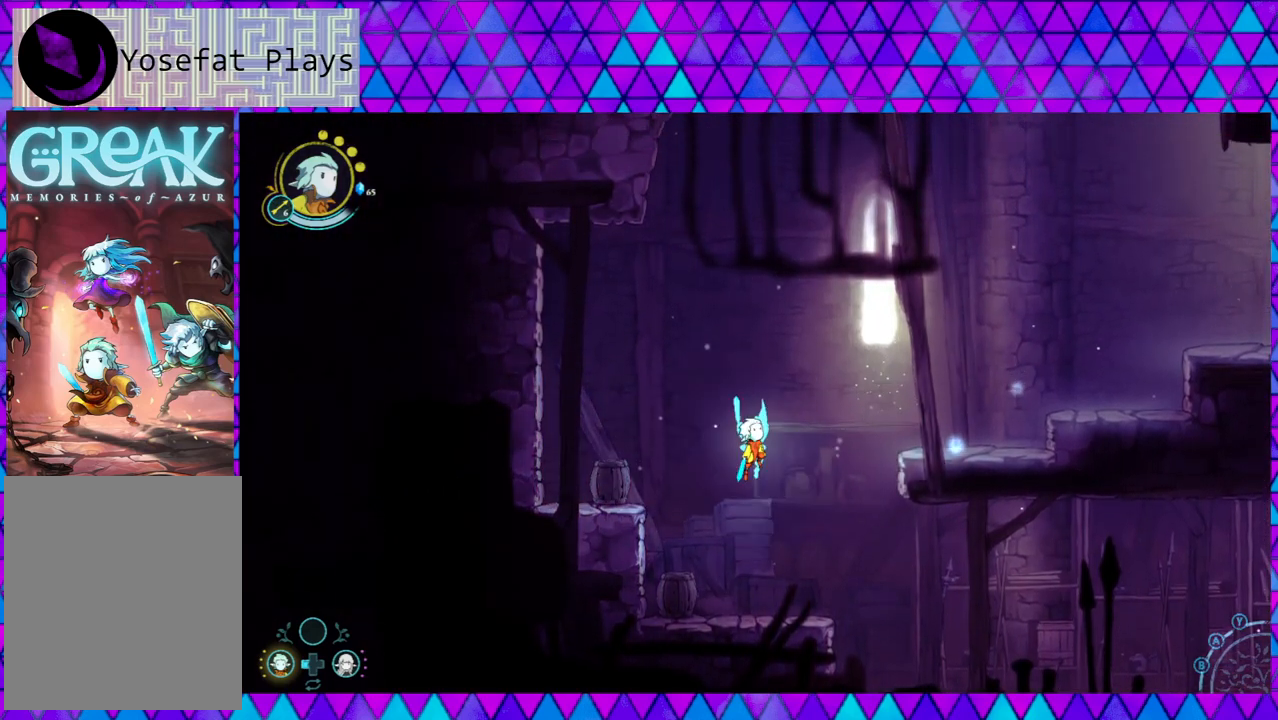
{"buttons": [], "left_stick": "right", "right_stick": "center", "events": [[500, "B", "up"]]}
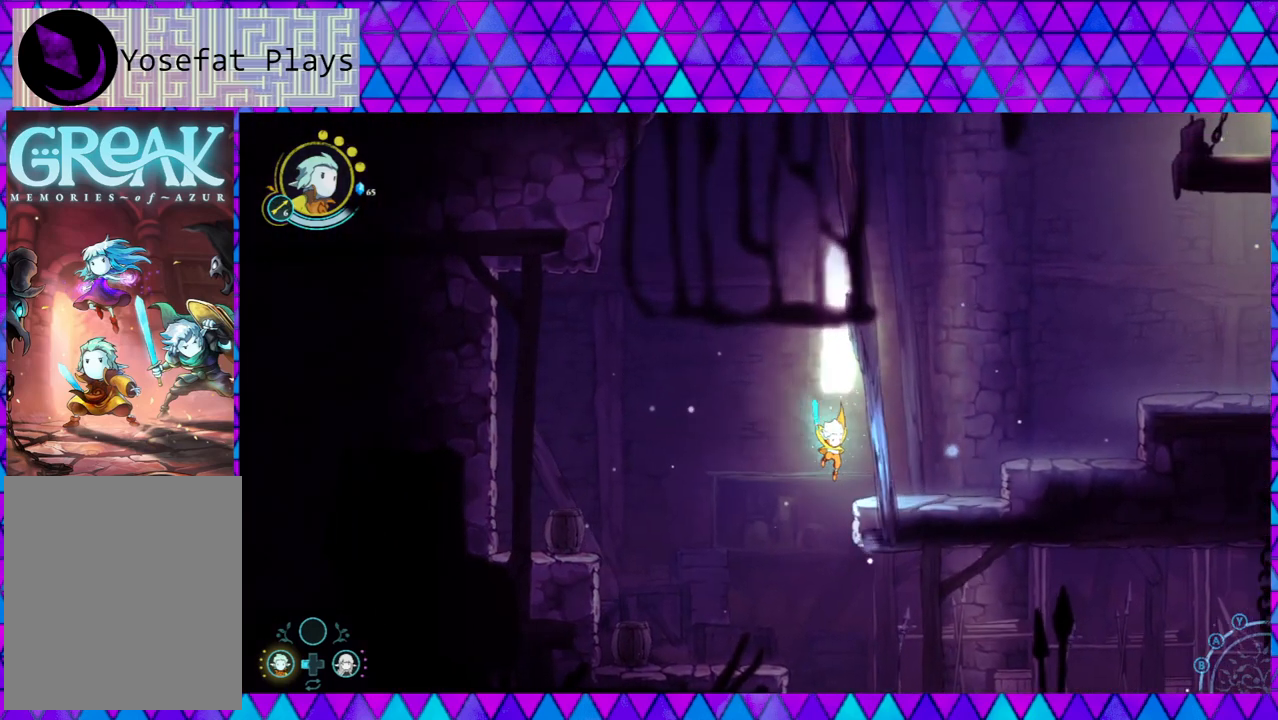
{"buttons": ["B"], "left_stick": "right", "right_stick": "center", "events": [[250, "B", "down"]]}
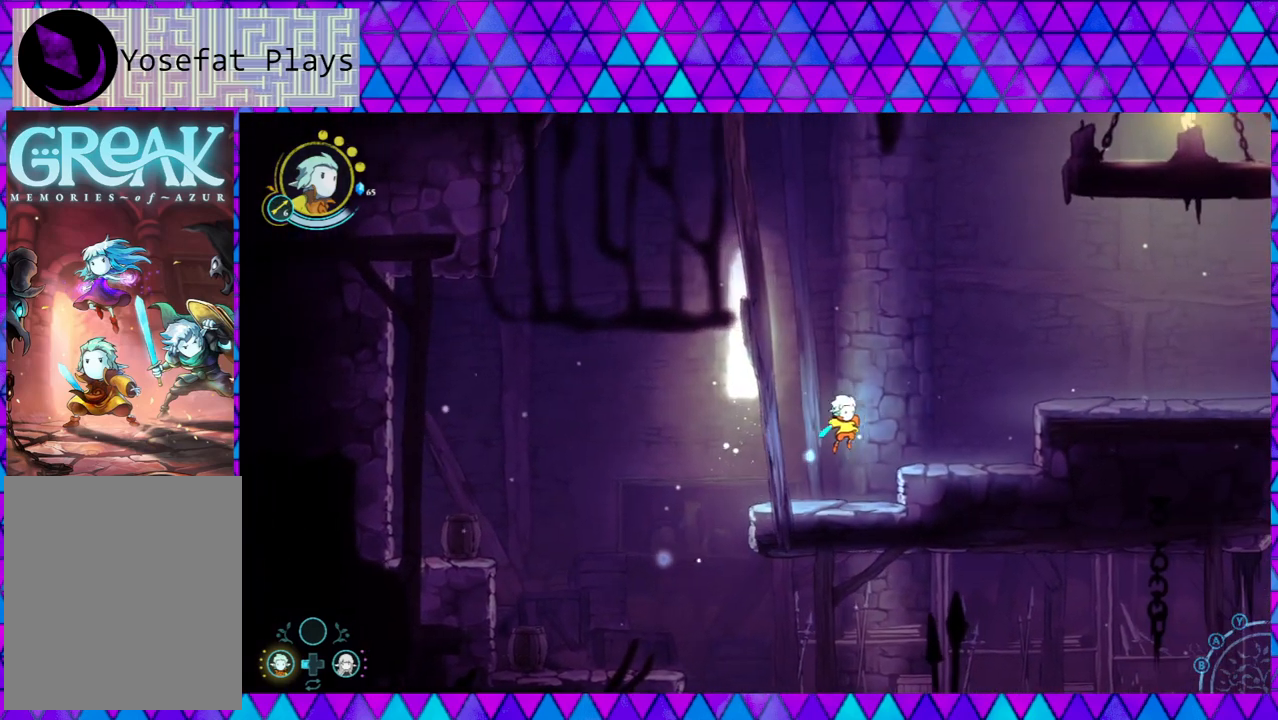
{"buttons": ["B"], "left_stick": "right", "right_stick": "center", "events": [[217, "B", "up"], [367, "B", "down"]]}
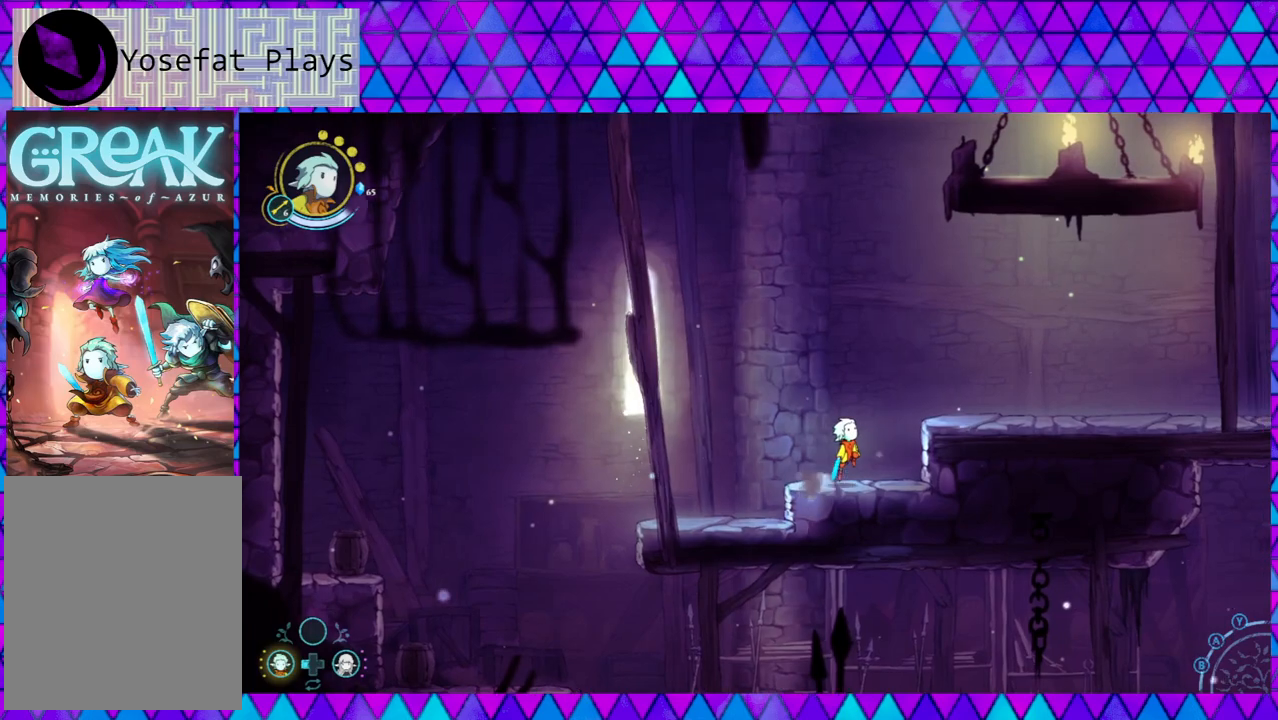
{"buttons": [], "left_stick": "right", "right_stick": "center", "events": [[250, "B", "up"]]}
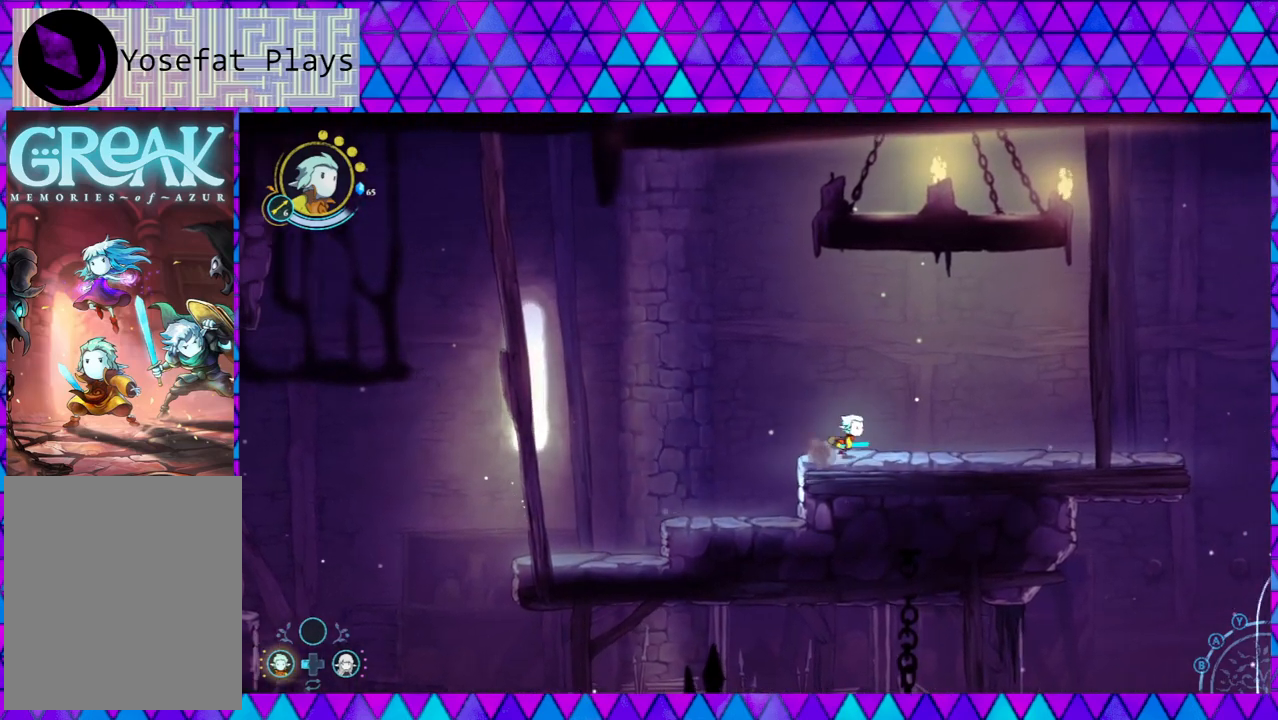
{"buttons": [], "left_stick": "right", "right_stick": "center", "events": []}
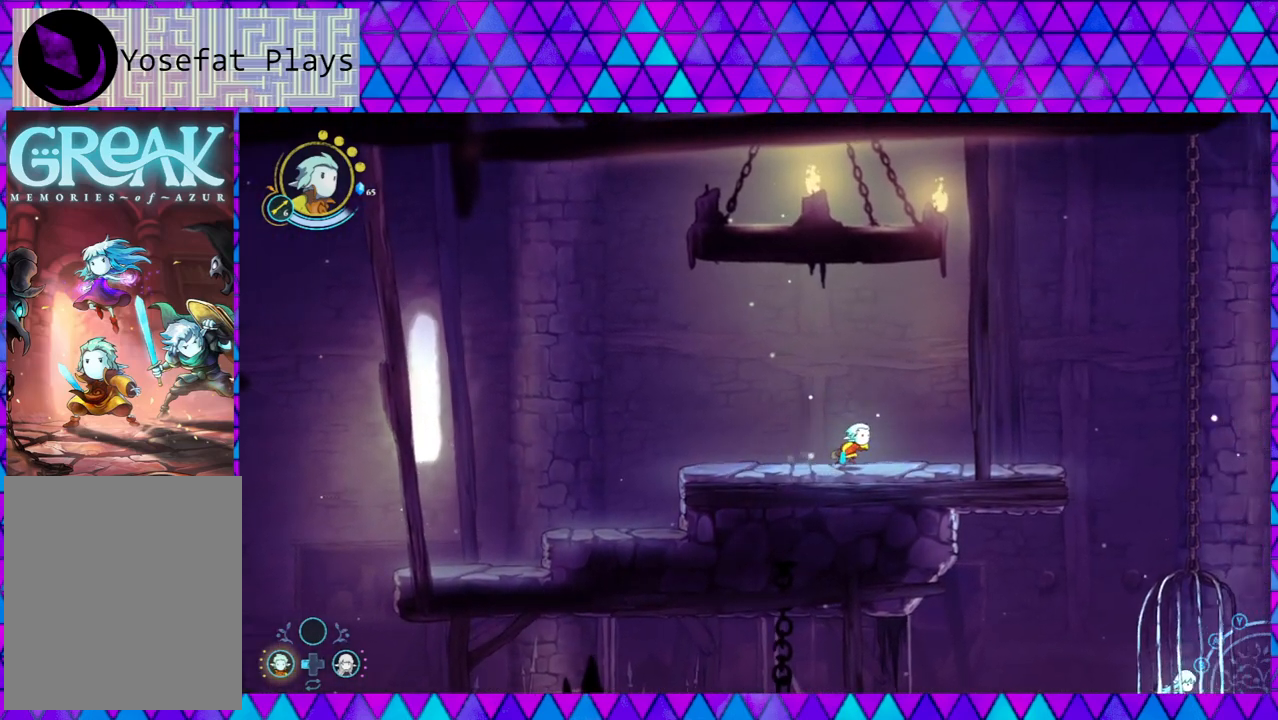
{"buttons": [], "left_stick": "right", "right_stick": "center", "events": []}
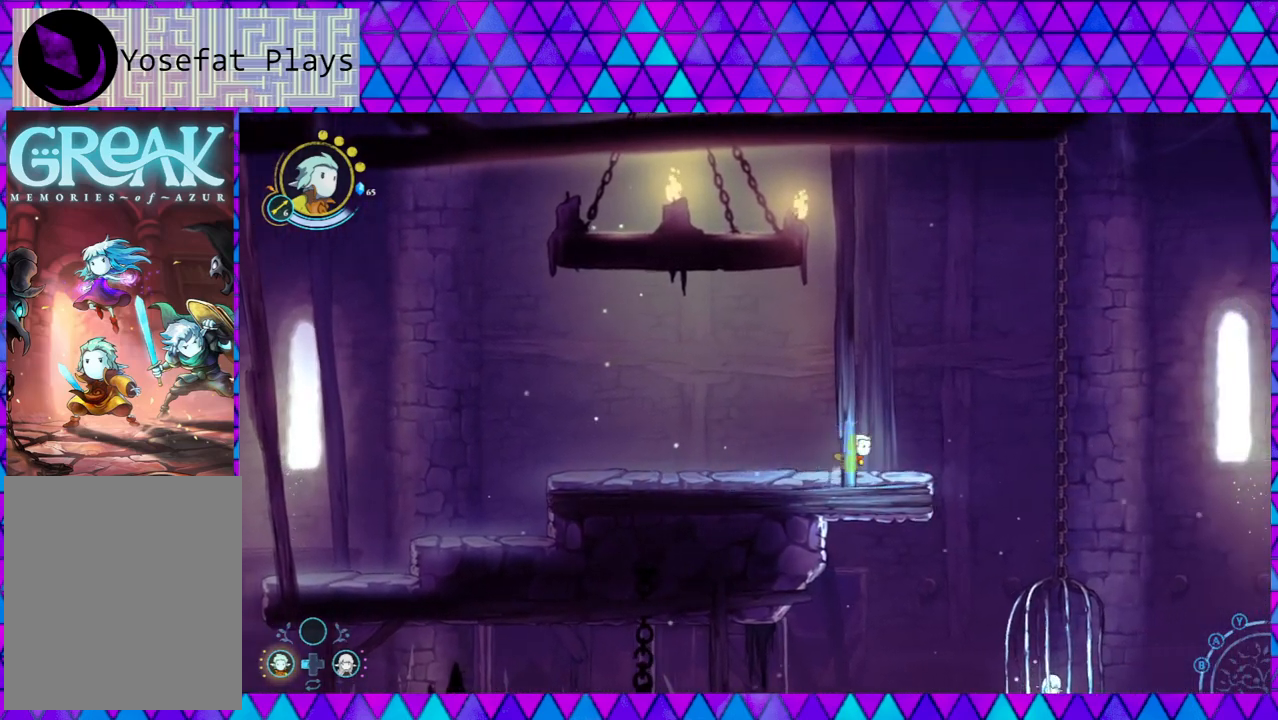
{"buttons": [], "left_stick": "center", "right_stick": "center", "events": [[133, "left_stick", "center"]]}
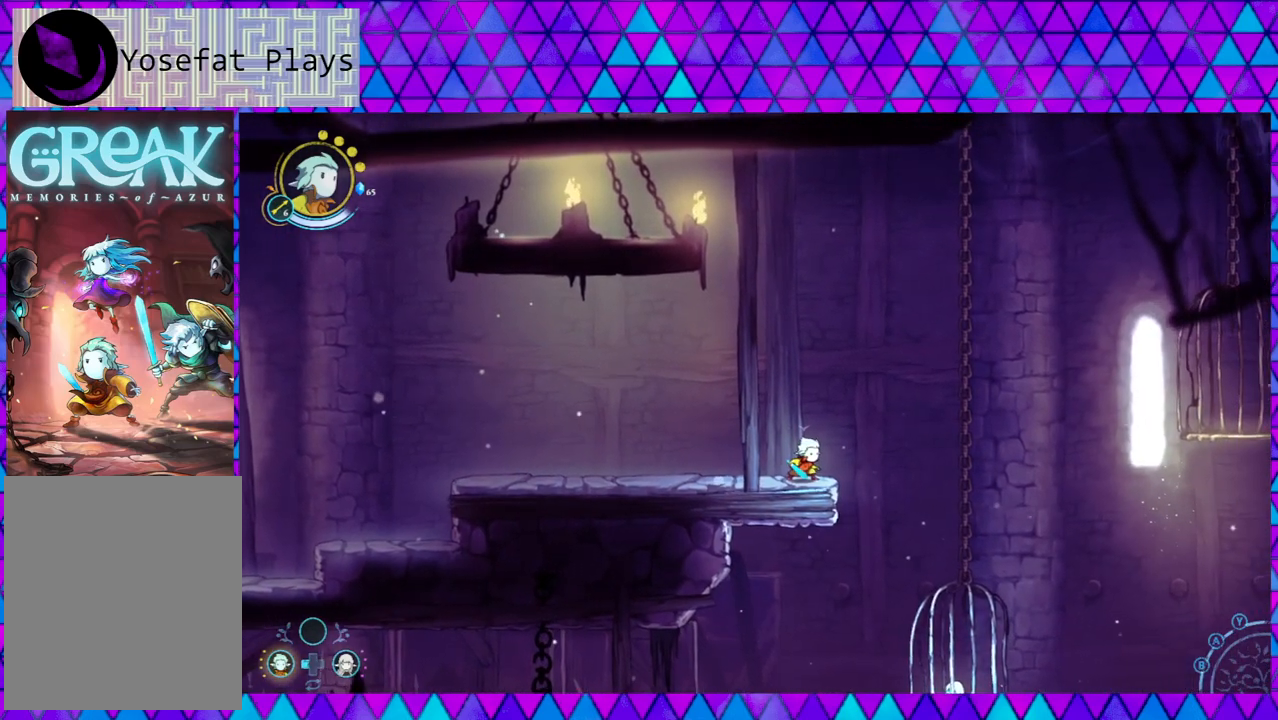
{"buttons": [], "left_stick": "center", "right_stick": "center", "events": []}
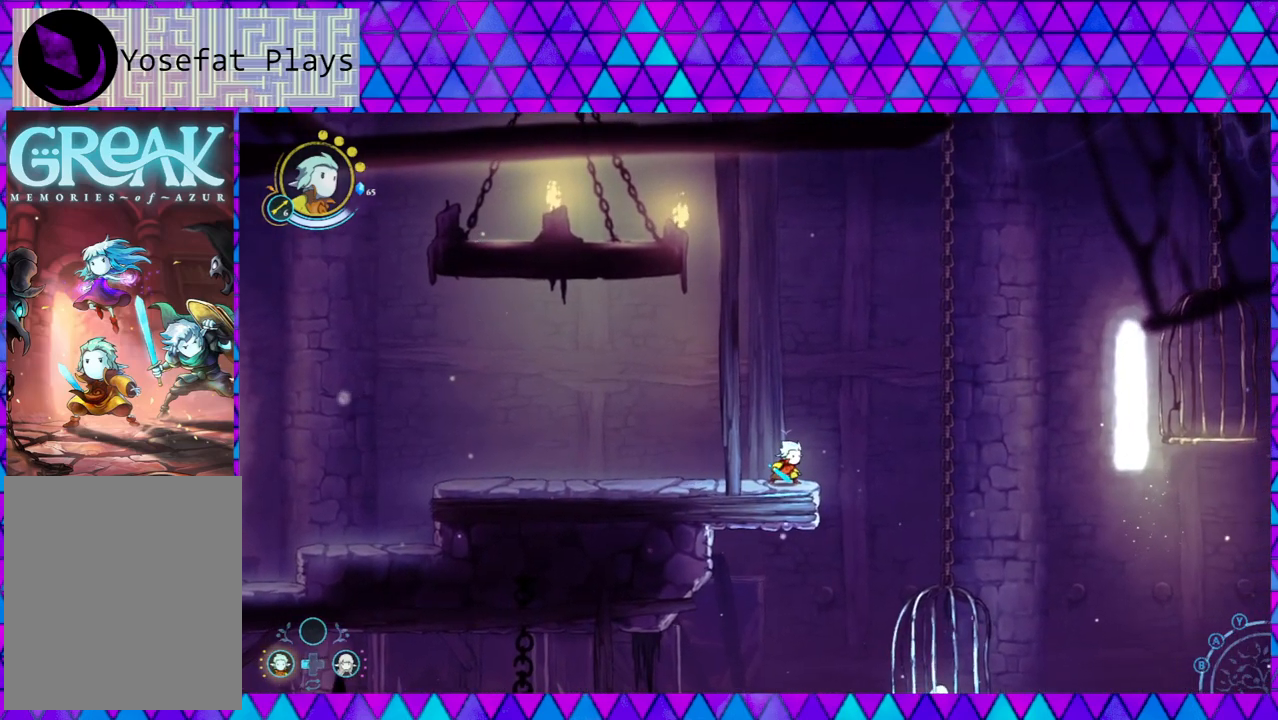
{"buttons": [], "left_stick": "center", "right_stick": "down", "events": [[250, "right_stick", "right"], [467, "right_stick", "down"]]}
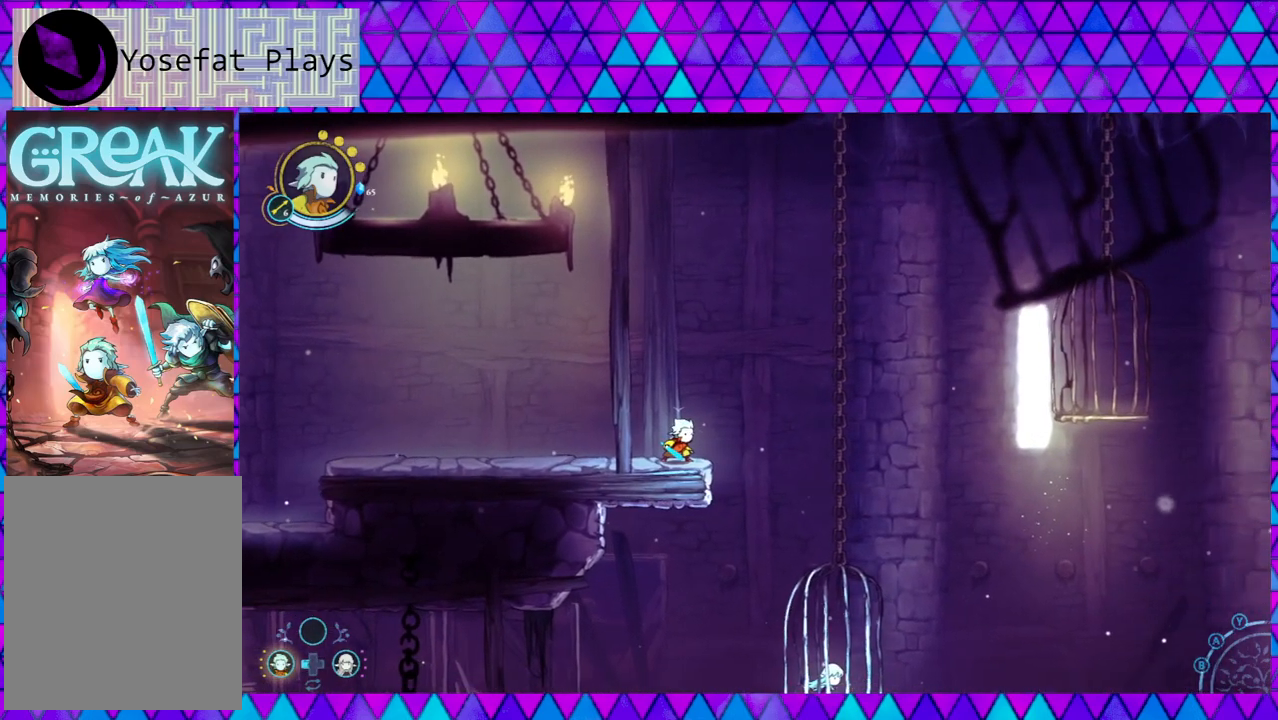
{"buttons": [], "left_stick": "center", "right_stick": "center", "events": [[17, "right_stick", "center"]]}